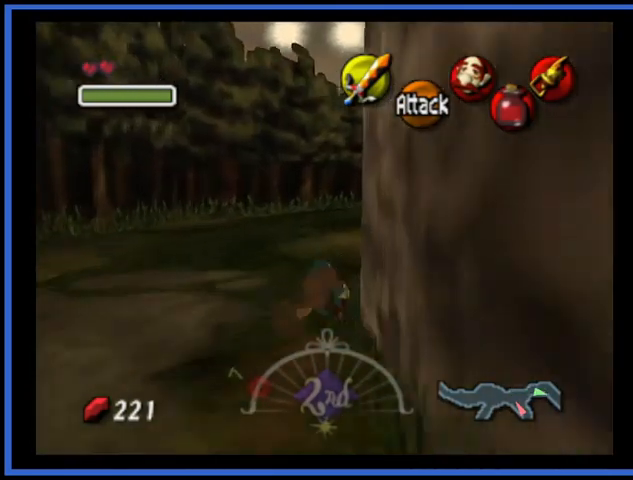
Gameplay with a controller (Xbox layout); each line is a JSON object with the inputs held at the frame after it. "events" lists button and stick changes between this image and that frame as [ms after this image, input, new state], when the widget could be followed in between. Not read: L3 R3.
{"buttons": [], "left_stick": "up", "right_stick": "center", "events": []}
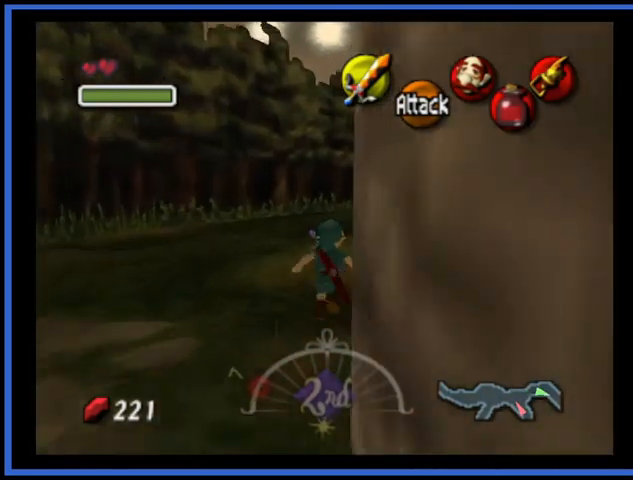
{"buttons": [], "left_stick": "up", "right_stick": "center", "events": []}
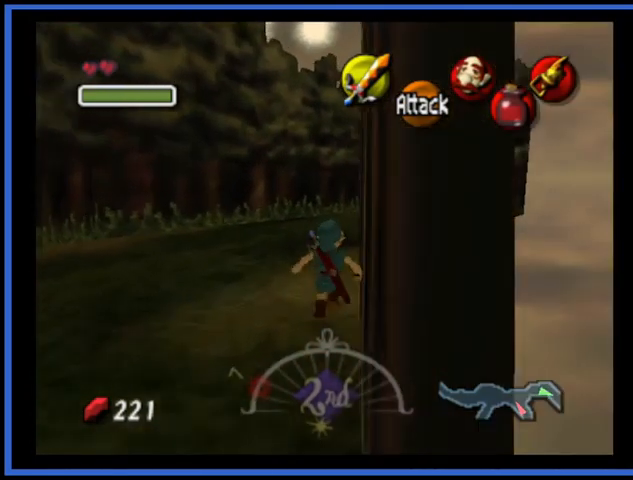
{"buttons": [], "left_stick": "up", "right_stick": "center", "events": []}
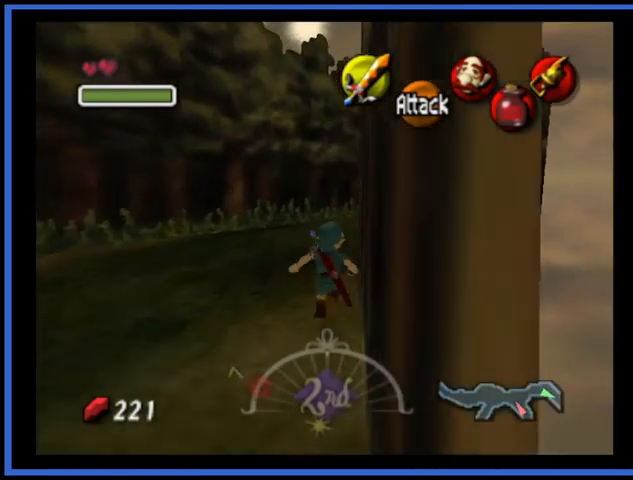
{"buttons": [], "left_stick": "up", "right_stick": "center", "events": []}
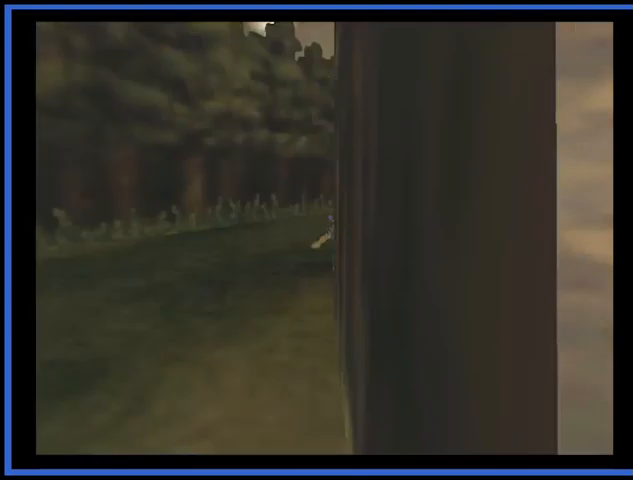
{"buttons": [], "left_stick": "center", "right_stick": "center", "events": [[501, "left_stick", "center"]]}
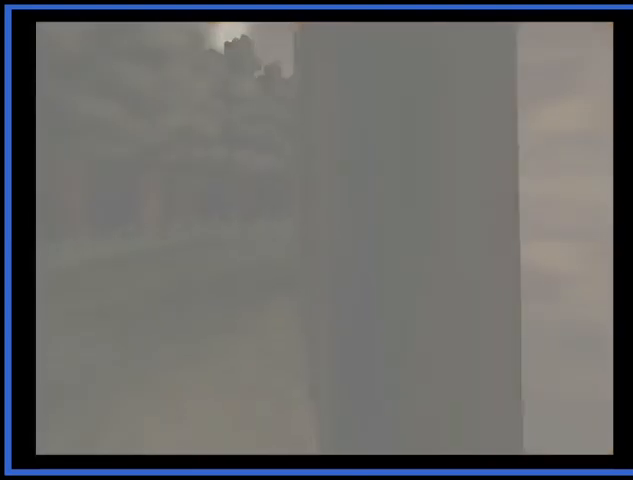
{"buttons": [], "left_stick": "center", "right_stick": "center", "events": []}
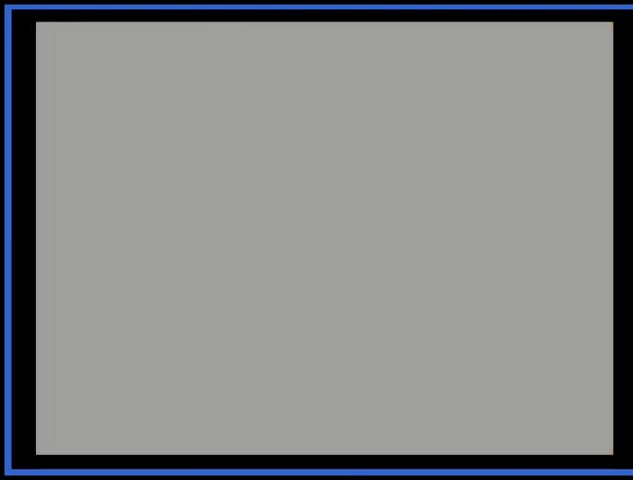
{"buttons": [], "left_stick": "center", "right_stick": "center", "events": []}
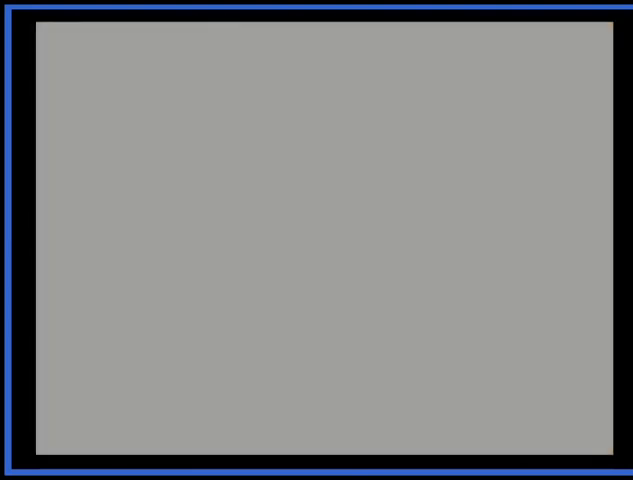
{"buttons": [], "left_stick": "center", "right_stick": "center", "events": []}
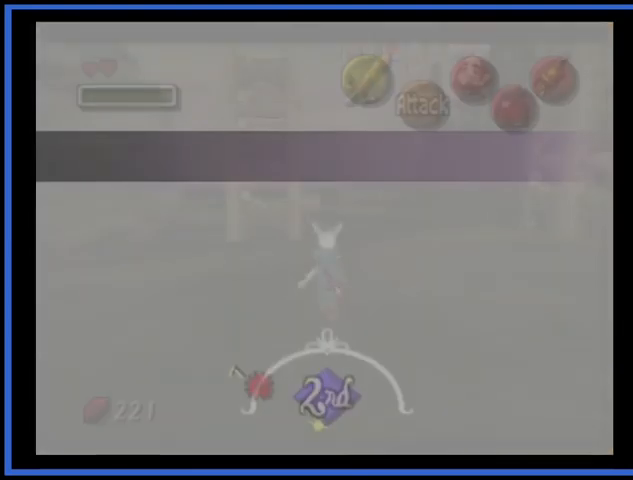
{"buttons": [], "left_stick": "up", "right_stick": "center", "events": [[84, "left_stick", "up"]]}
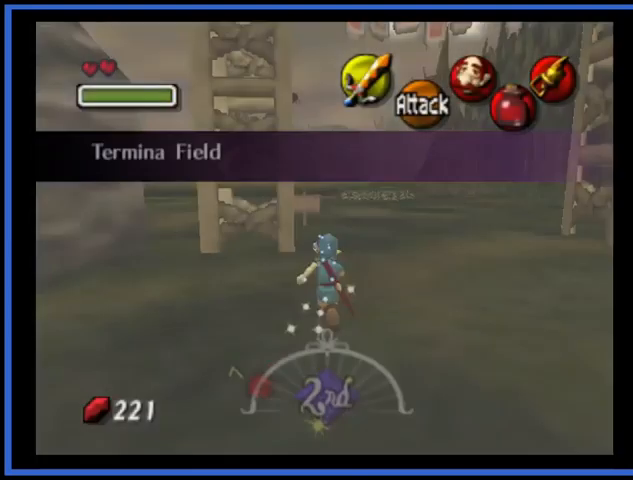
{"buttons": [], "left_stick": "up", "right_stick": "center", "events": []}
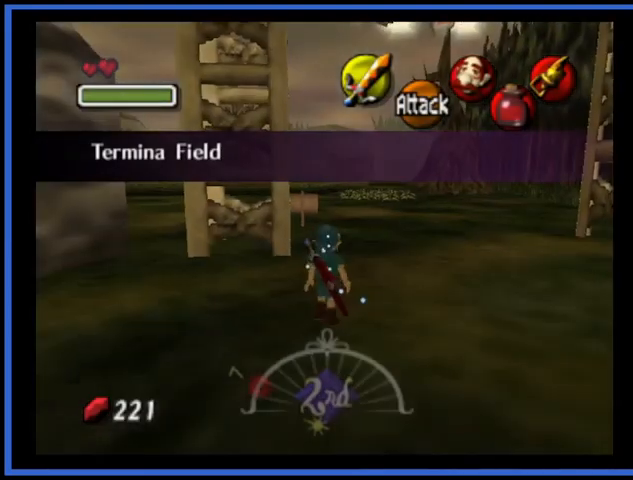
{"buttons": [], "left_stick": "up-right", "right_stick": "center", "events": [[126, "left_stick", "up-right"]]}
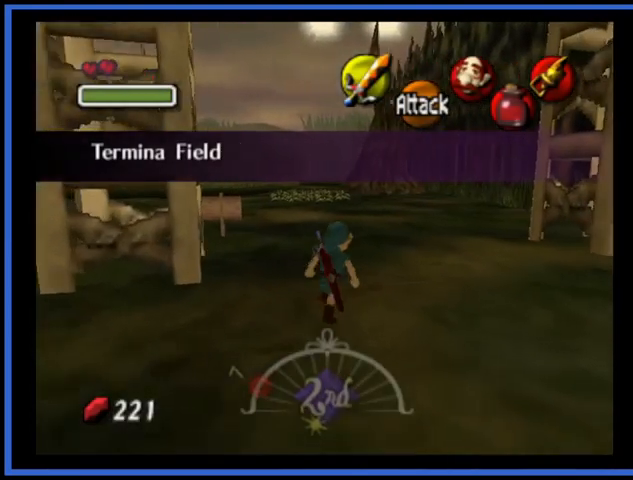
{"buttons": [], "left_stick": "up", "right_stick": "center", "events": [[125, "left_stick", "up"]]}
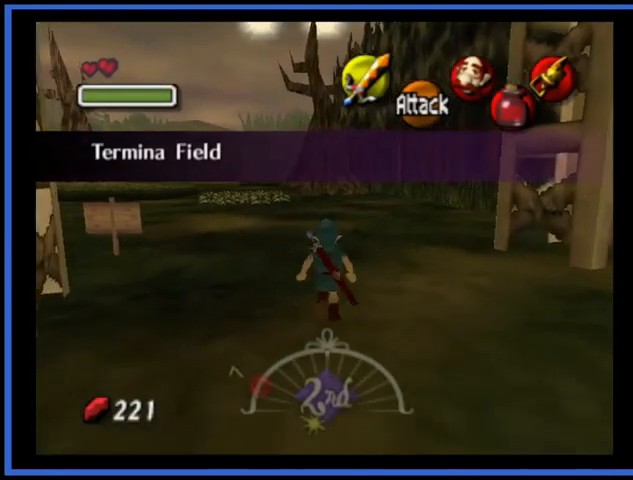
{"buttons": ["A"], "left_stick": "up", "right_stick": "center", "events": [[251, "A", "down"]]}
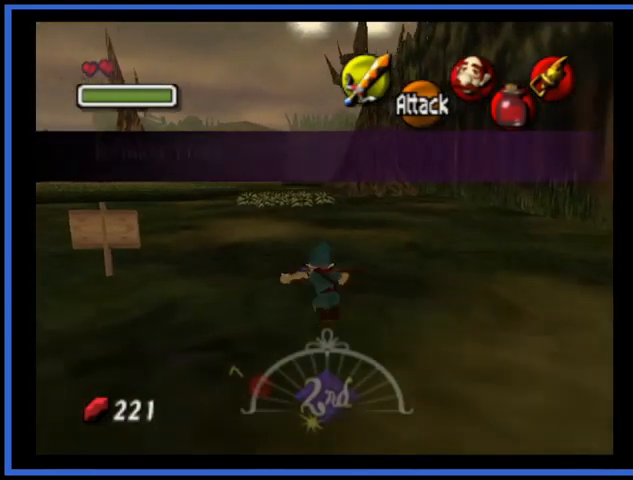
{"buttons": [], "left_stick": "up-left", "right_stick": "center", "events": [[125, "A", "up"], [250, "left_stick", "up-left"]]}
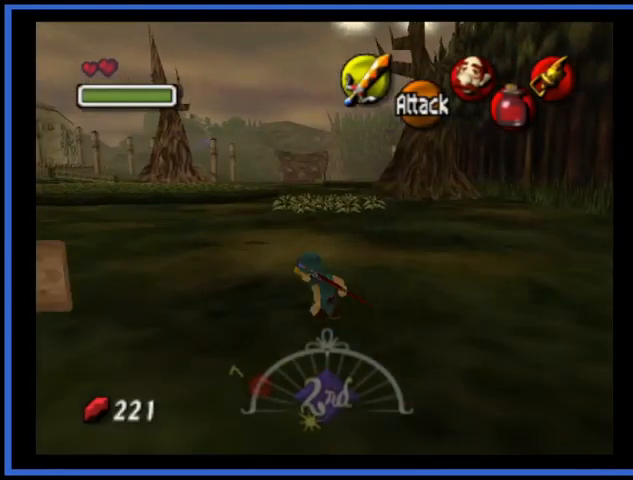
{"buttons": ["A"], "left_stick": "up-left", "right_stick": "center", "events": [[84, "A", "down"]]}
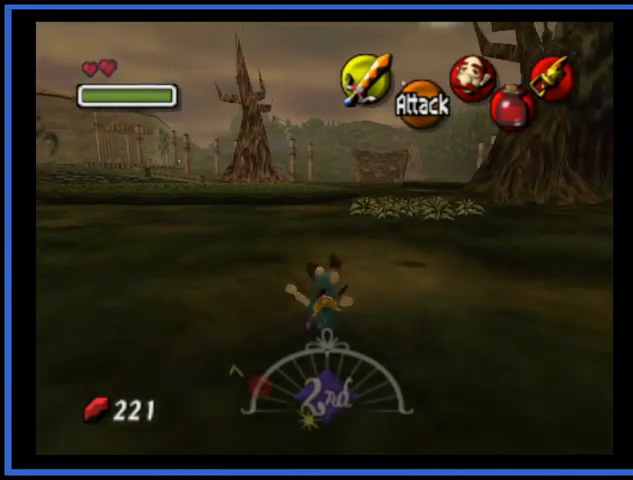
{"buttons": ["A"], "left_stick": "up-left", "right_stick": "center", "events": [[125, "A", "up"], [375, "A", "down"]]}
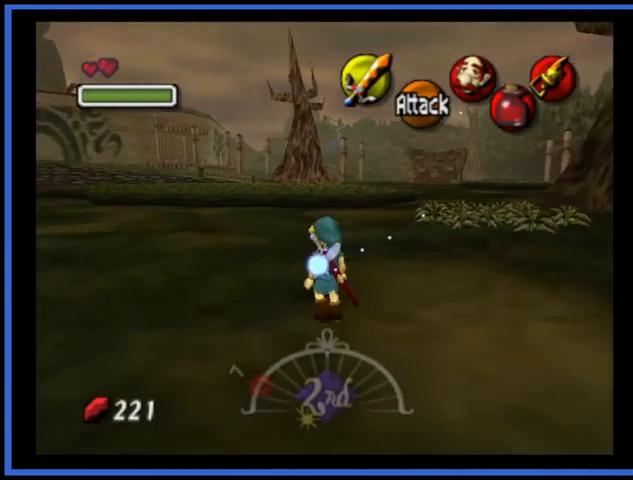
{"buttons": [], "left_stick": "up", "right_stick": "center", "events": [[376, "left_stick", "up"], [459, "A", "up"]]}
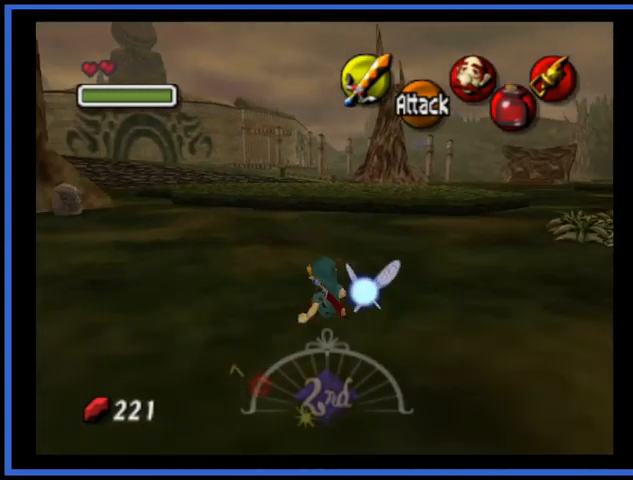
{"buttons": ["A"], "left_stick": "up", "right_stick": "center", "events": [[167, "A", "down"]]}
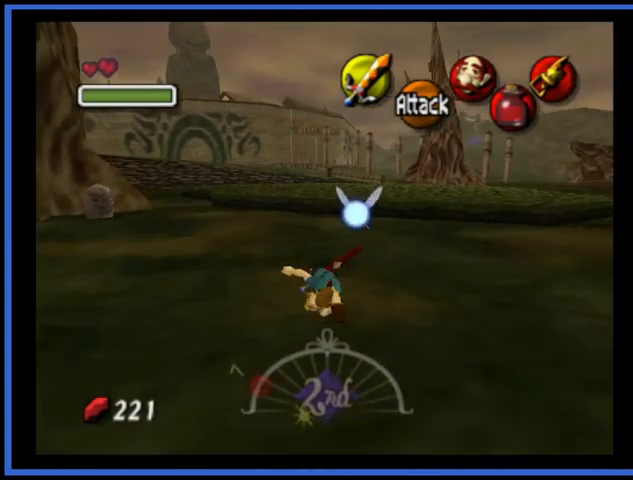
{"buttons": [], "left_stick": "up", "right_stick": "center", "events": [[251, "A", "up"]]}
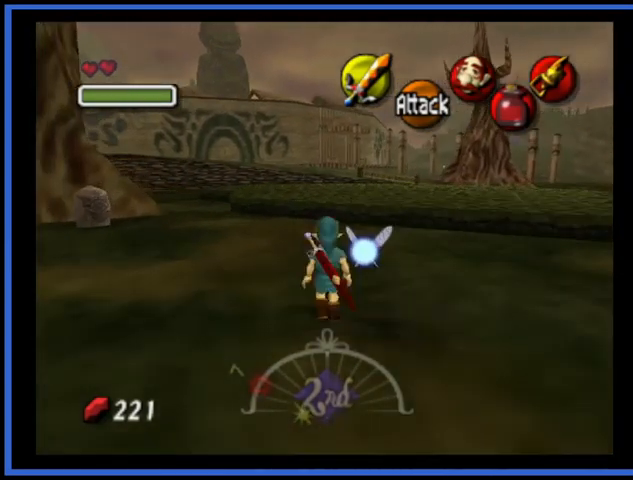
{"buttons": ["A"], "left_stick": "up", "right_stick": "center", "events": [[167, "A", "down"]]}
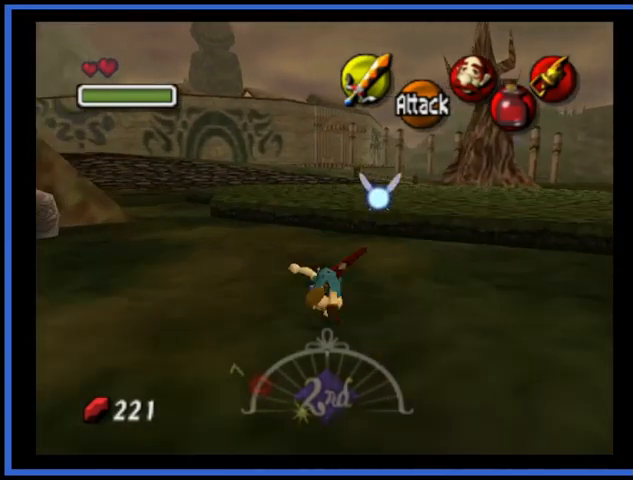
{"buttons": ["A"], "left_stick": "up", "right_stick": "center", "events": [[84, "A", "up"], [417, "A", "down"]]}
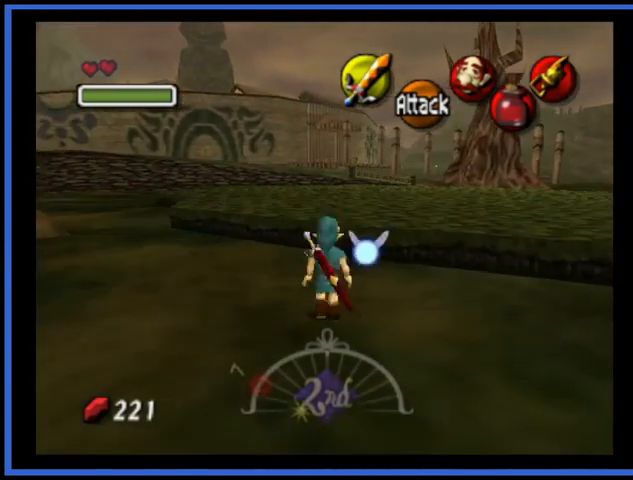
{"buttons": [], "left_stick": "up", "right_stick": "center", "events": [[459, "A", "up"]]}
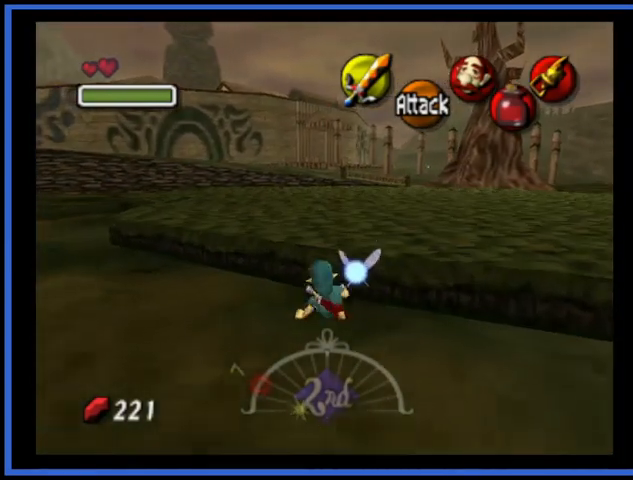
{"buttons": [], "left_stick": "up", "right_stick": "center", "events": []}
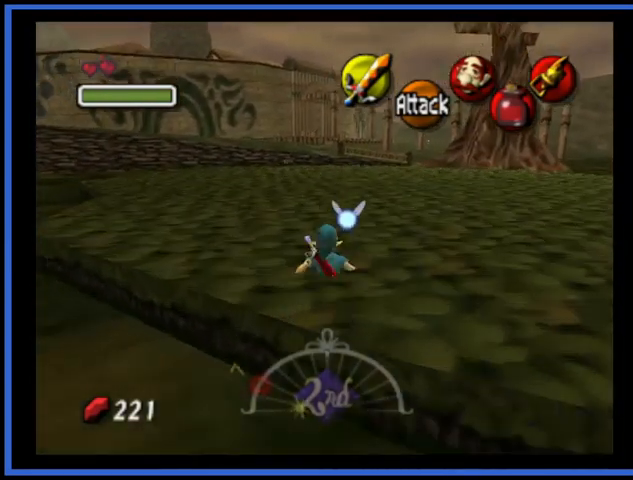
{"buttons": [], "left_stick": "up", "right_stick": "center", "events": []}
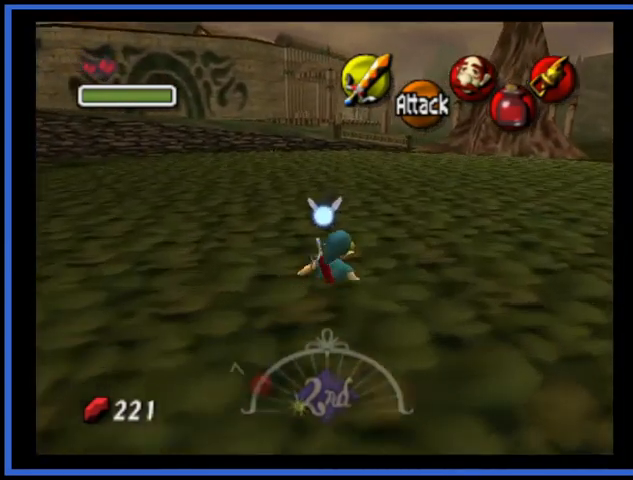
{"buttons": [], "left_stick": "up", "right_stick": "center", "events": []}
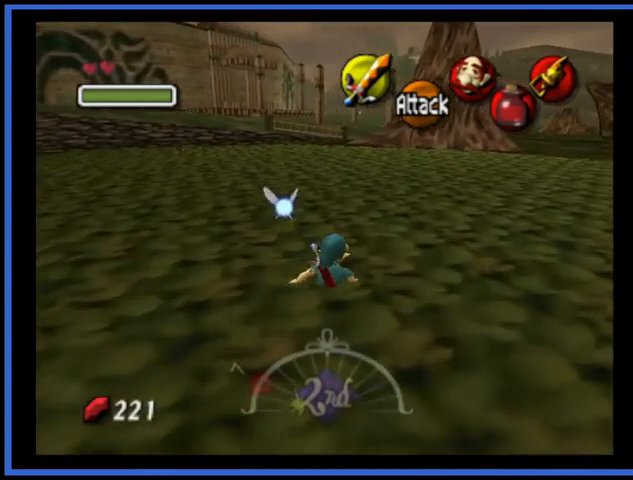
{"buttons": [], "left_stick": "center", "right_stick": "center", "events": [[334, "left_stick", "center"]]}
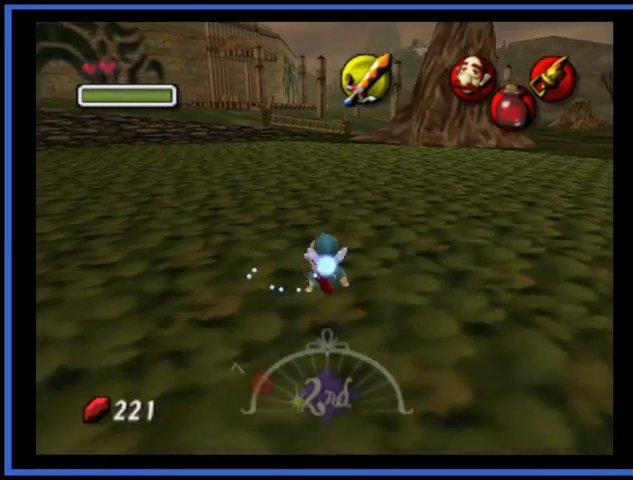
{"buttons": [], "left_stick": "up-left", "right_stick": "center", "events": [[251, "left_stick", "up-left"]]}
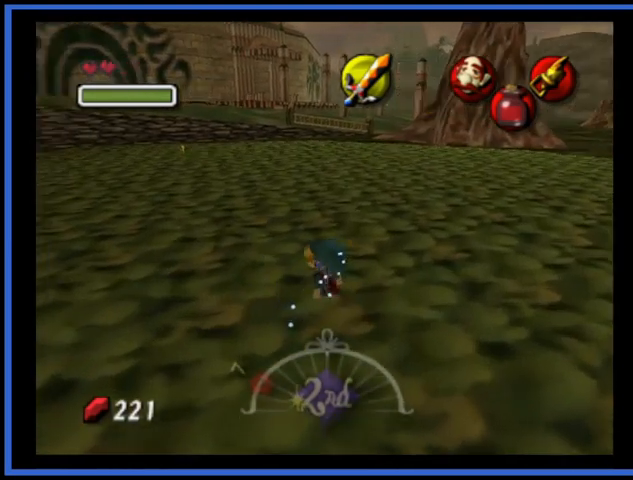
{"buttons": [], "left_stick": "up", "right_stick": "center", "events": [[208, "left_stick", "up"]]}
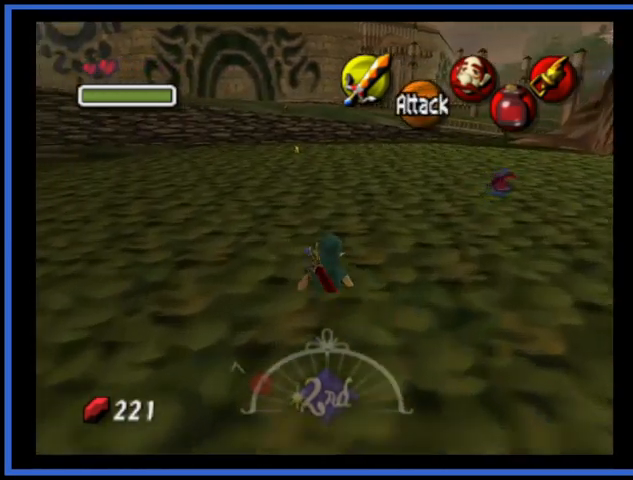
{"buttons": [], "left_stick": "up-left", "right_stick": "center", "events": [[376, "left_stick", "up-left"]]}
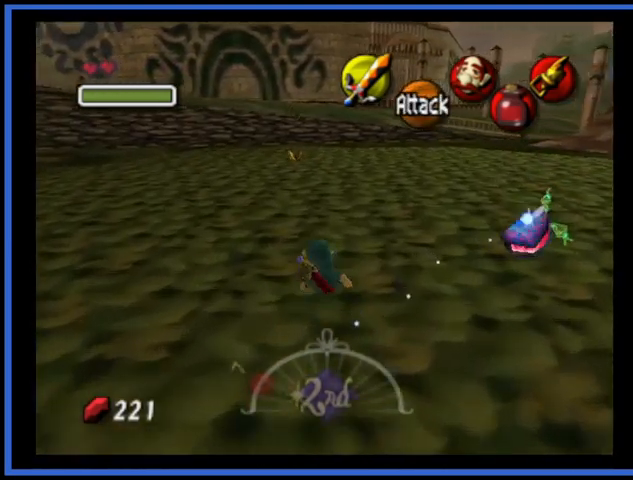
{"buttons": [], "left_stick": "center", "right_stick": "center", "events": [[167, "left_stick", "center"]]}